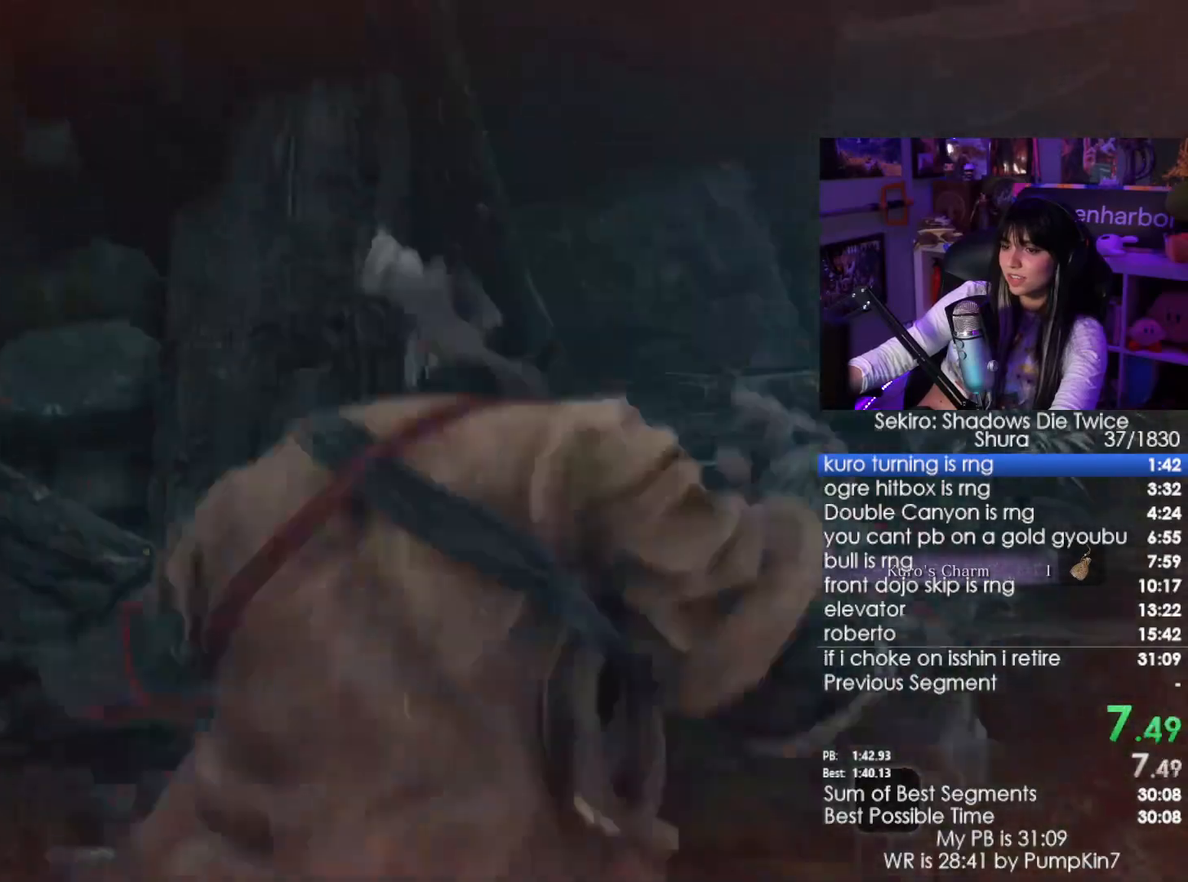
Gameplay with keyboard and mouse; each line is a JSON object with the keys and mouse buttons held at the frame after it. "events" lists presses ("down") and releases ("up") of "1", "2", "3", "4", "5", "a", "alt", "c", "caps_lock", "ctrl", "d", "e", "f", "g", "q", "r", "s", "shift", "space", "t", "tab", "v", "w", "x", "z", "mouse_left", "mouse_wheel" and "mouse_right" between this image and that frame as [ms after this image, input, new state], when the widget could be followed in between. "mouse_left", "mouse_wheel", "mouse_right" = the "left", "wheel", "right" buttons of the "mouse" list. No other keys are recorded. "wheel" means that the mouse wheel is clicked or scrolled. Not read: mouse_move.
{"keys": ["w"], "mouse": [], "events": []}
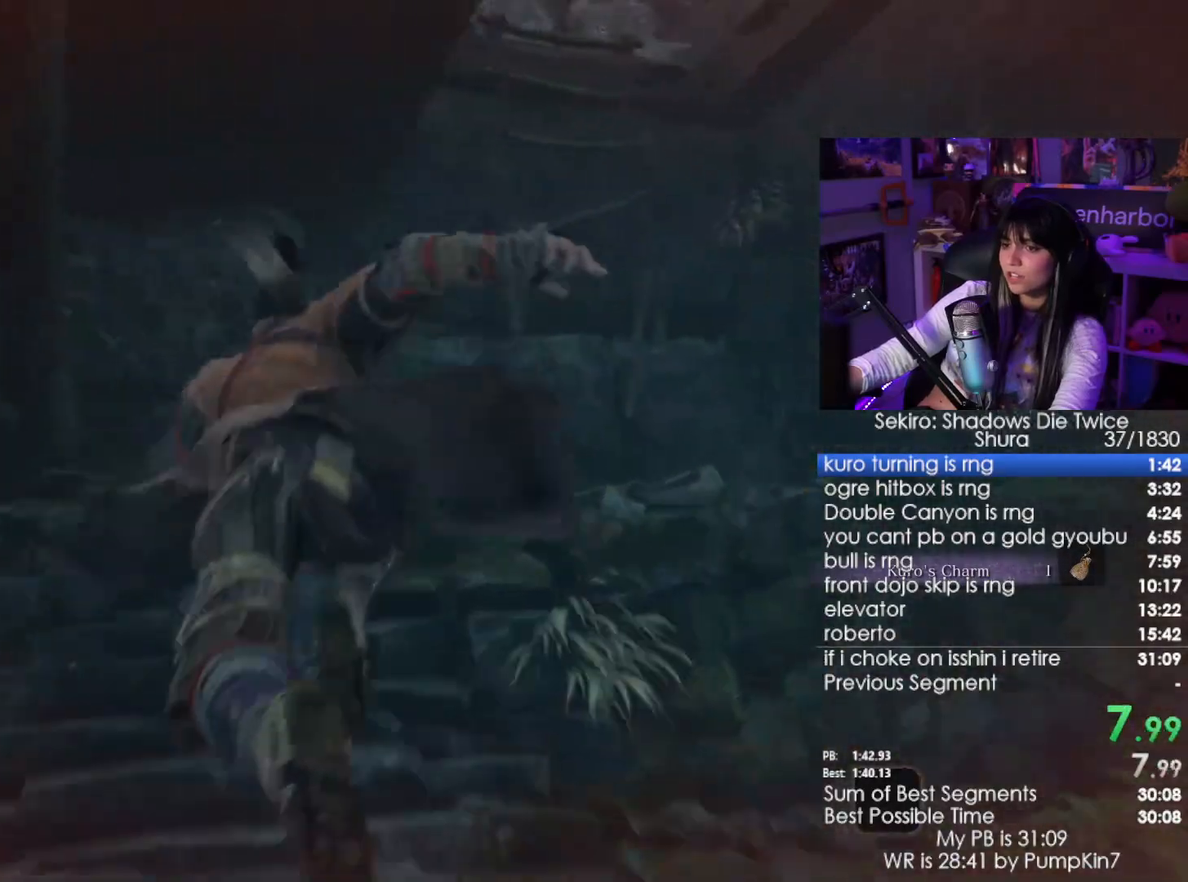
{"keys": ["w"], "mouse": [], "events": []}
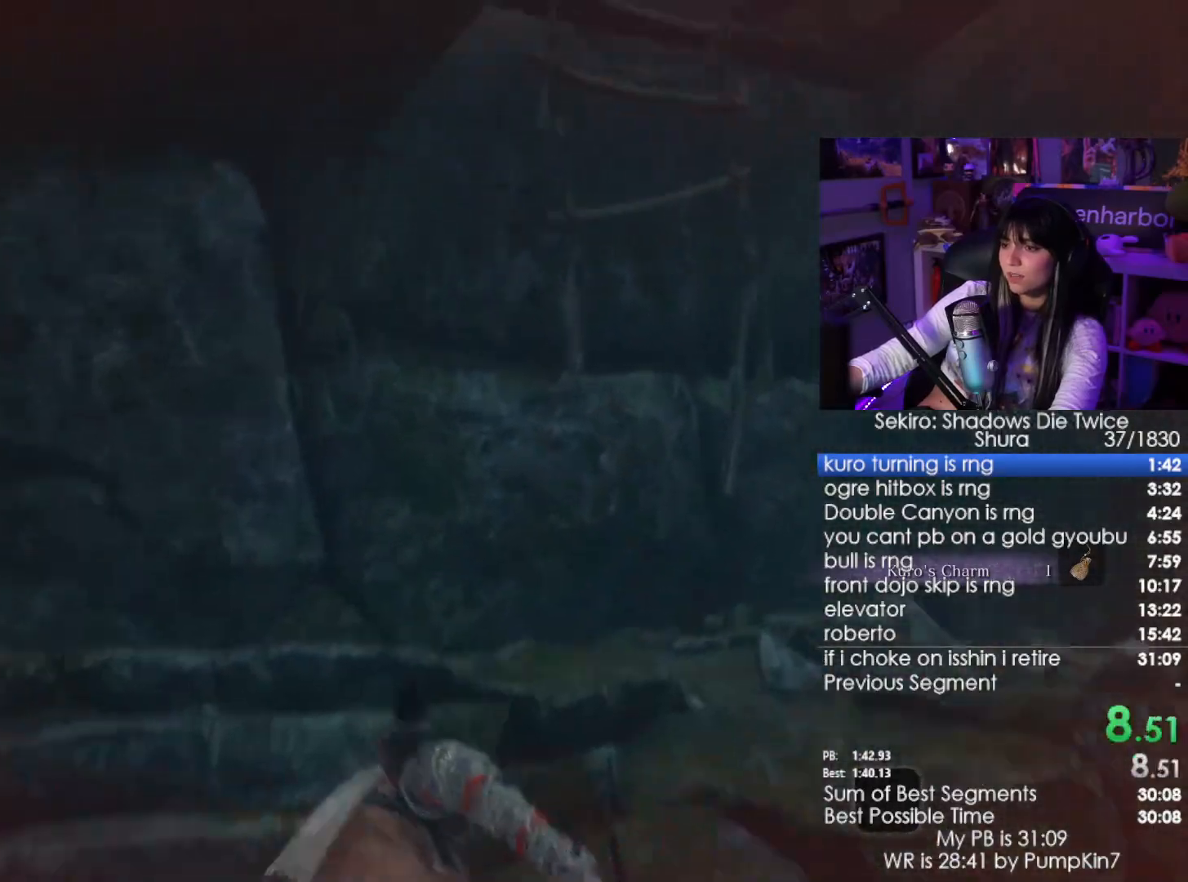
{"keys": ["w"], "mouse": [], "events": [[366, "space", "down"], [466, "space", "up"]]}
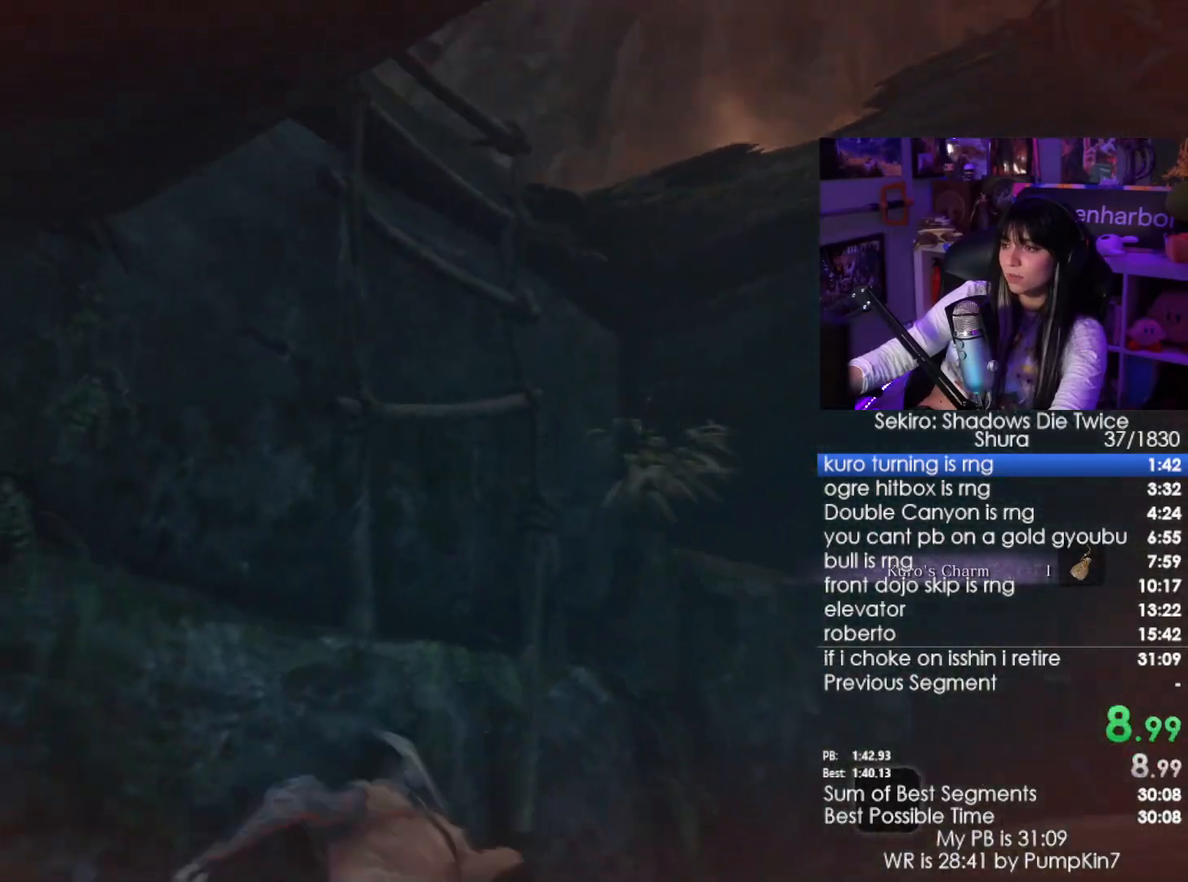
{"keys": ["w"], "mouse": [], "events": [[66, "space", "down"], [150, "space", "up"]]}
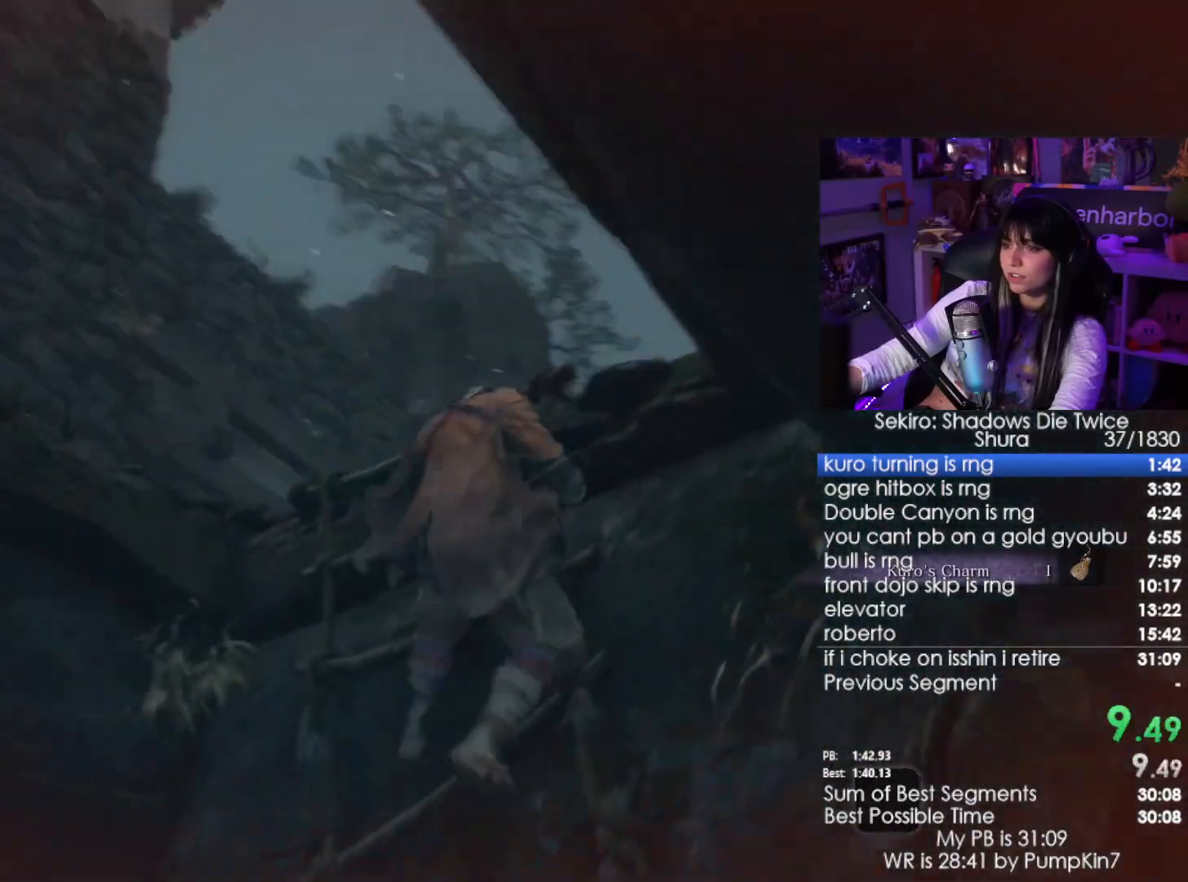
{"keys": ["w"], "mouse": [], "events": []}
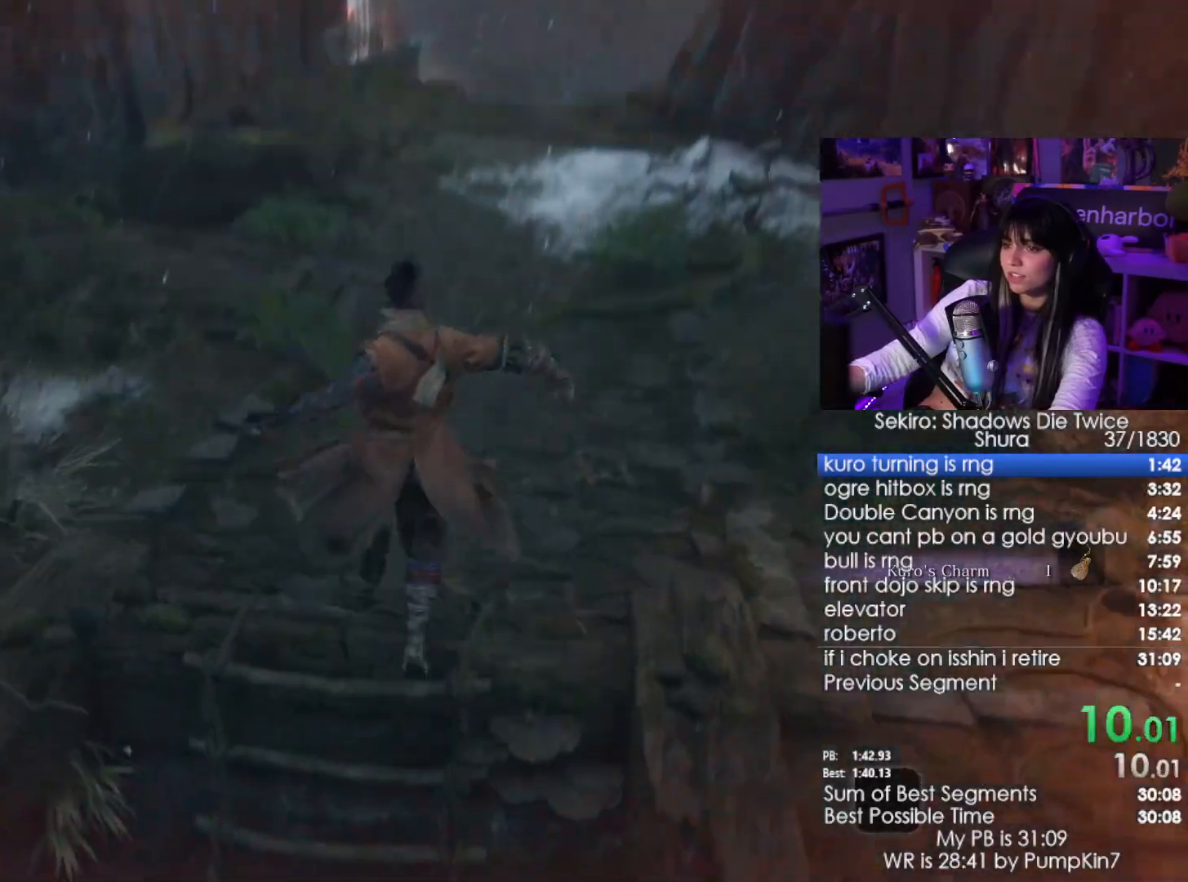
{"keys": ["w"], "mouse": [], "events": [[183, "space", "down"], [283, "space", "up"], [416, "space", "down"], [466, "space", "up"]]}
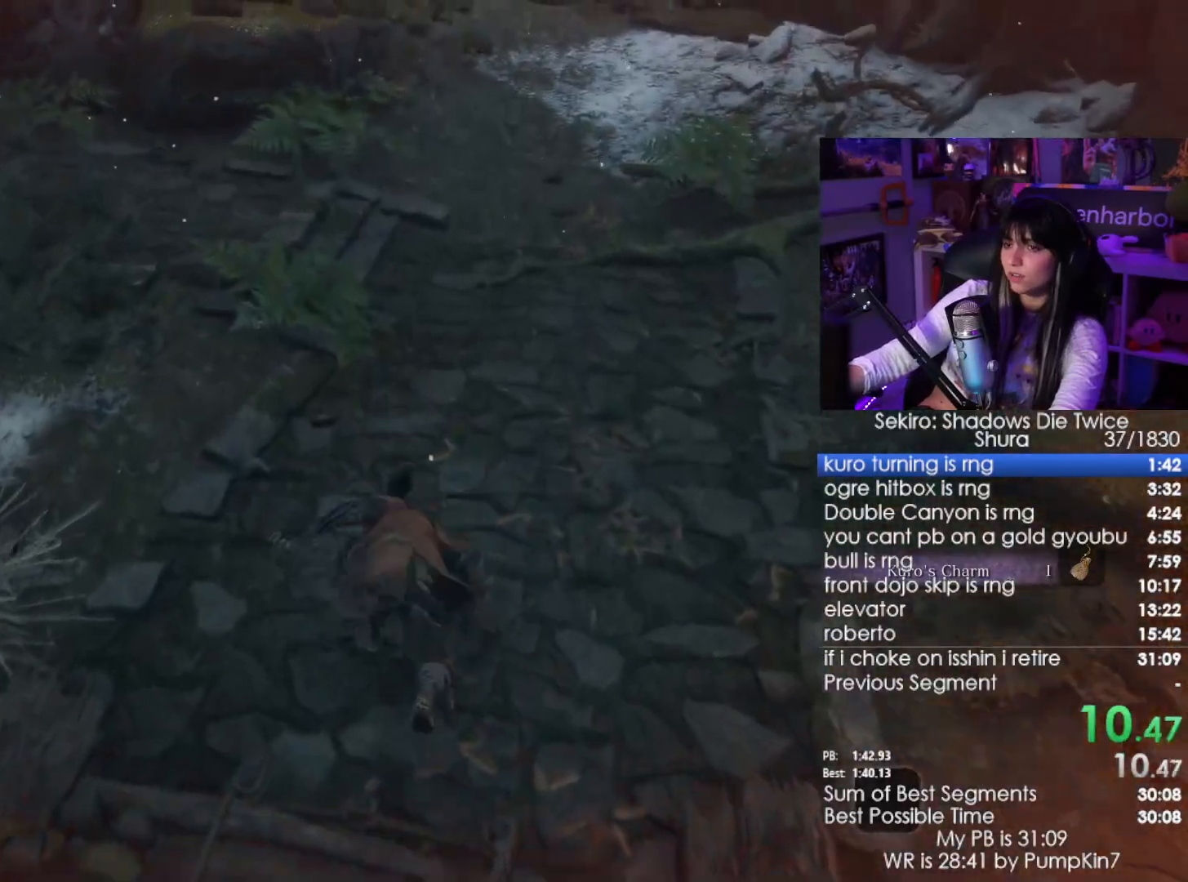
{"keys": ["w"], "mouse": [], "events": [[100, "space", "down"], [200, "space", "up"]]}
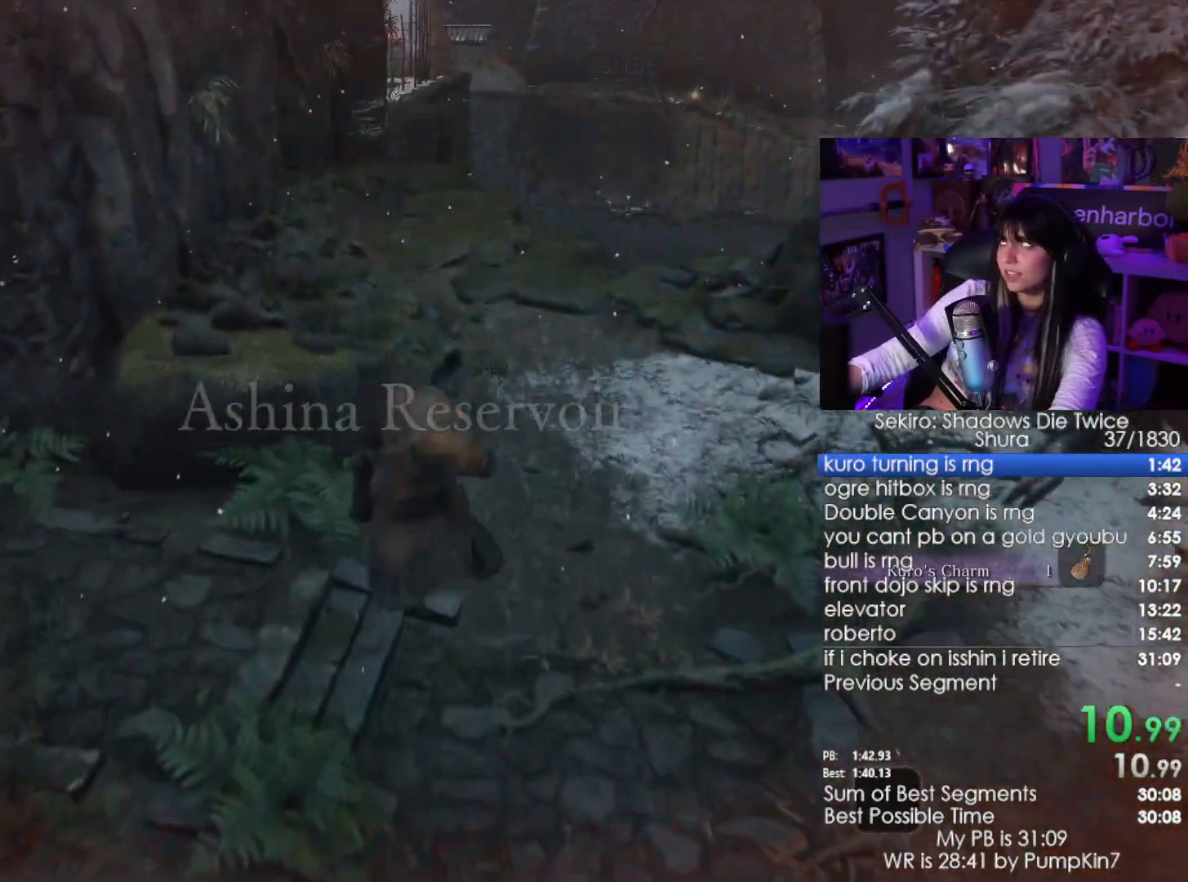
{"keys": ["w"], "mouse": [], "events": []}
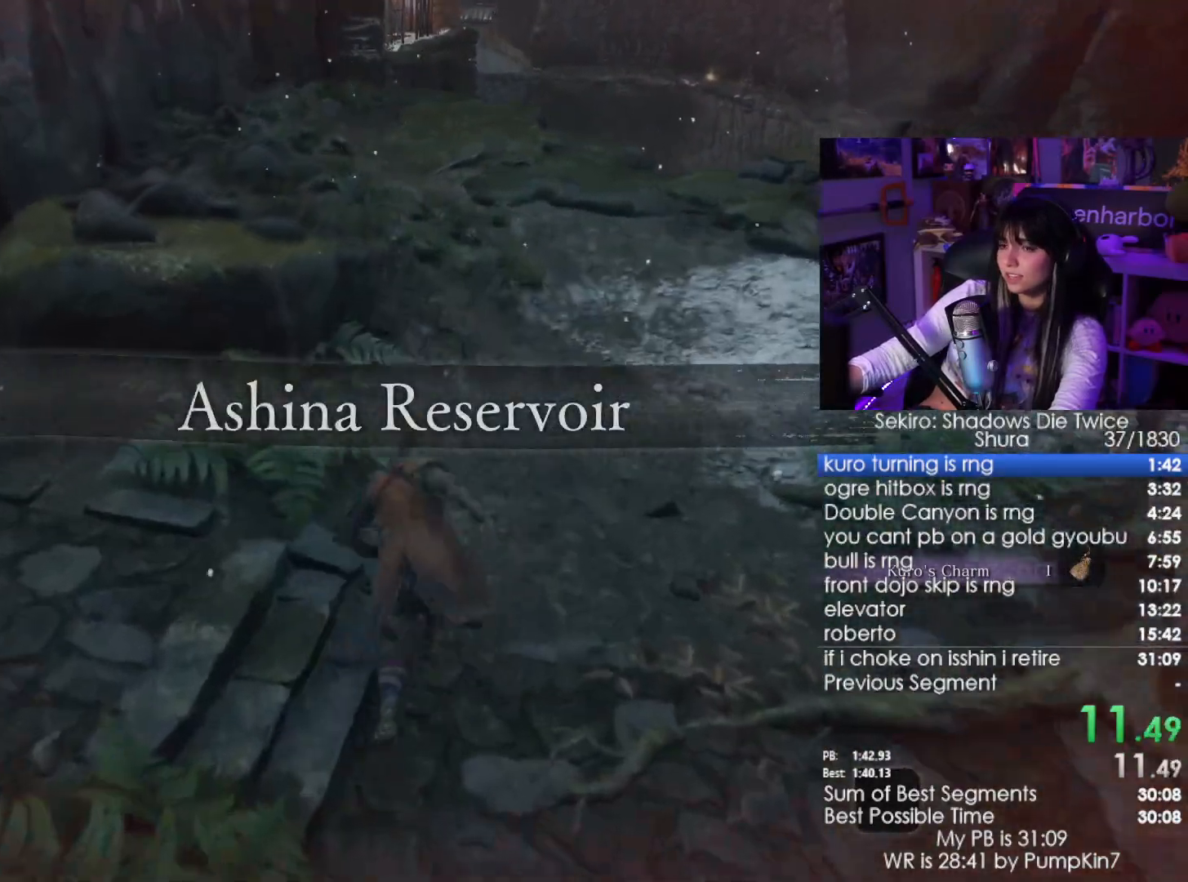
{"keys": ["space", "w"], "mouse": [], "events": [[83, "space", "down"], [133, "space", "up"], [233, "space", "down"], [283, "space", "up"], [416, "space", "down"]]}
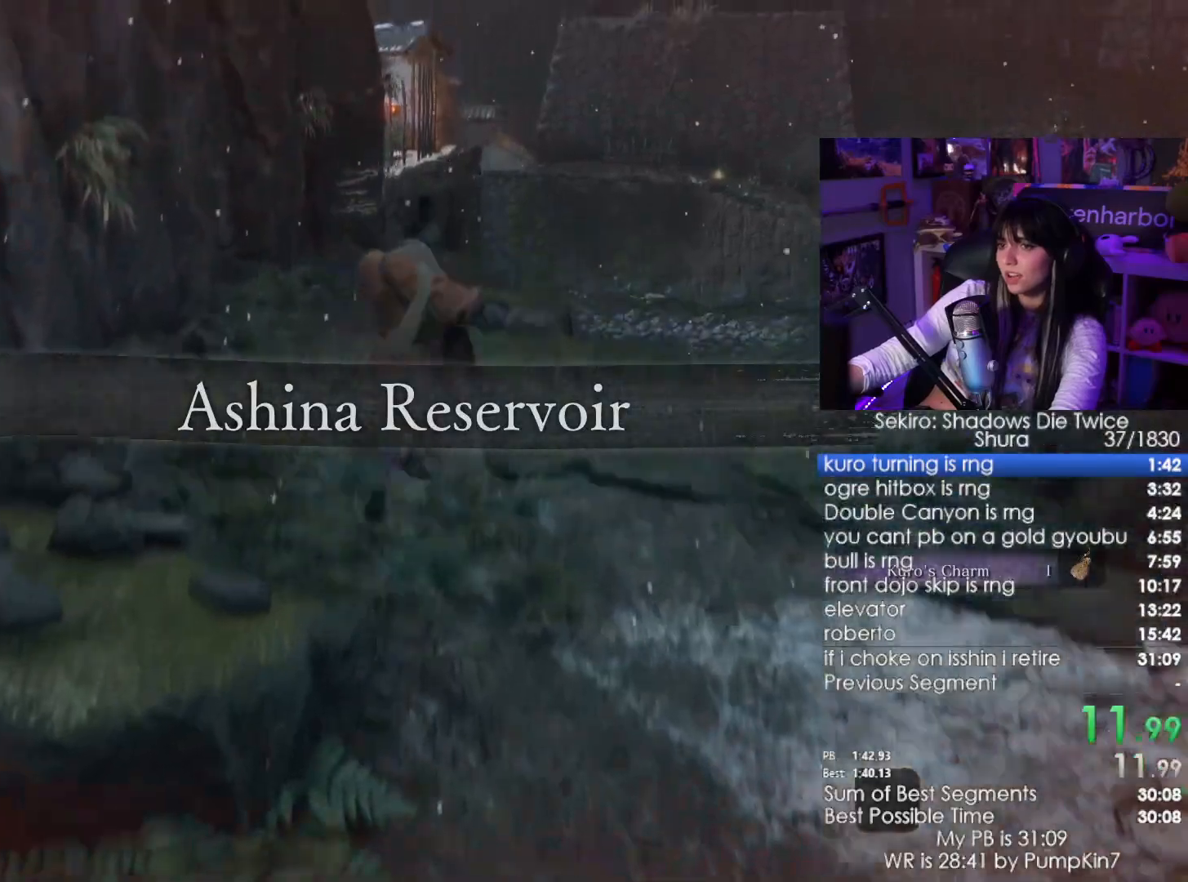
{"keys": ["w"], "mouse": [], "events": [[16, "space", "up"]]}
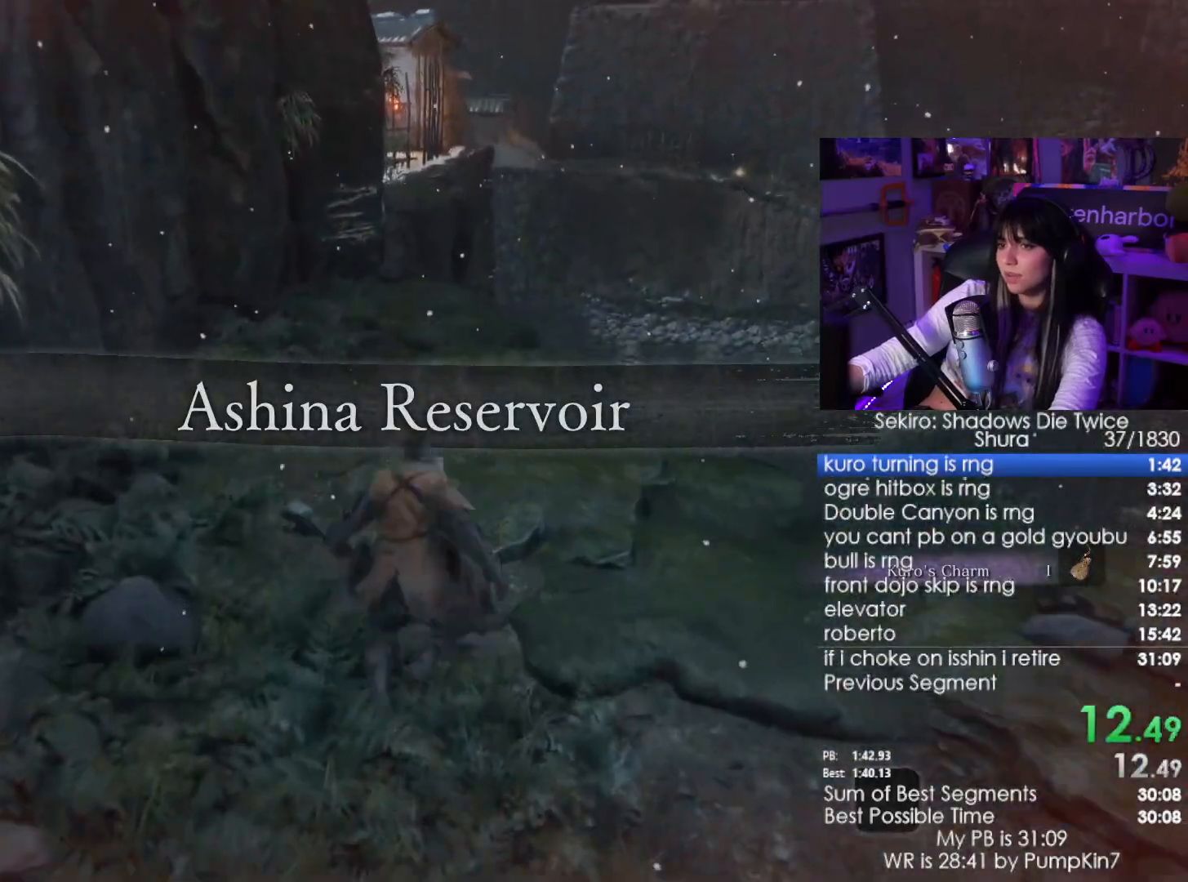
{"keys": ["space", "w"], "mouse": [], "events": [[216, "space", "down"], [316, "space", "up"], [450, "space", "down"]]}
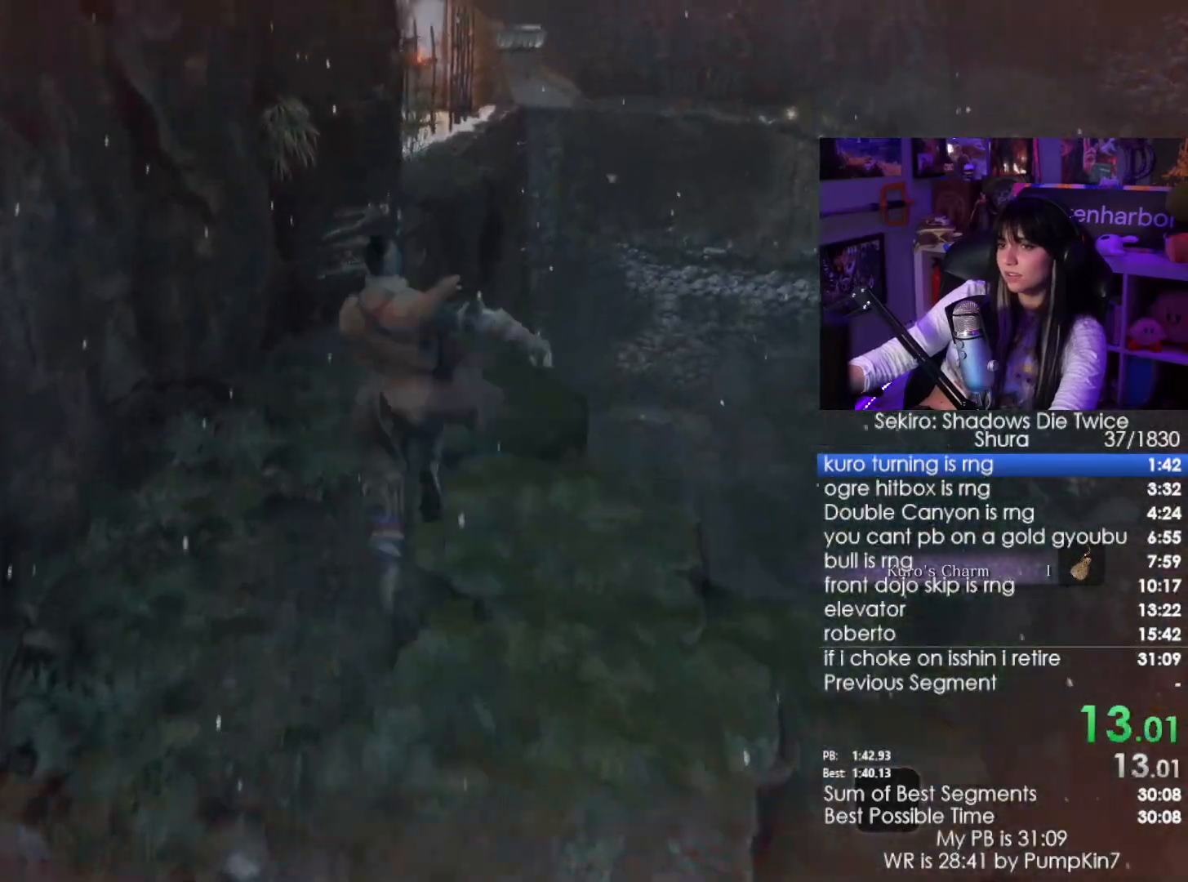
{"keys": ["w"], "mouse": [], "events": [[50, "space", "up"]]}
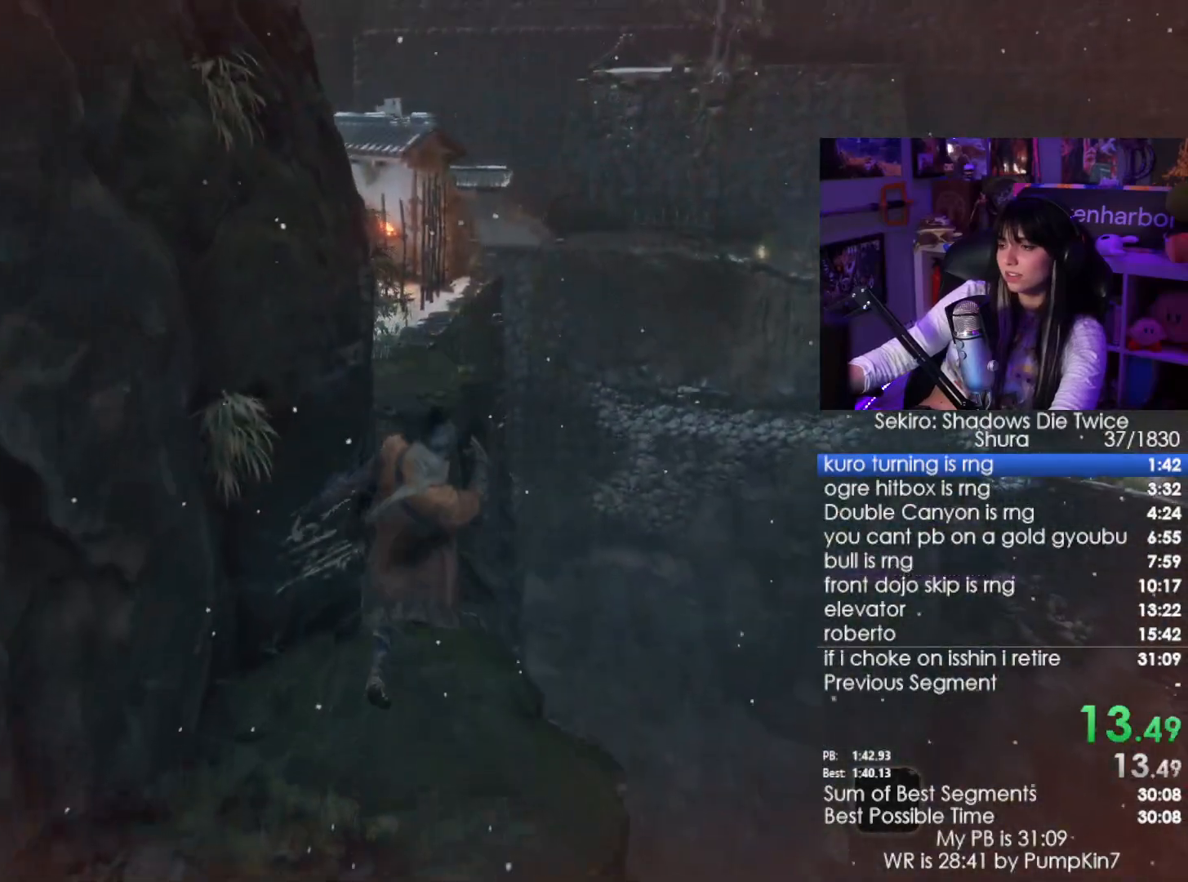
{"keys": ["w"], "mouse": [], "events": []}
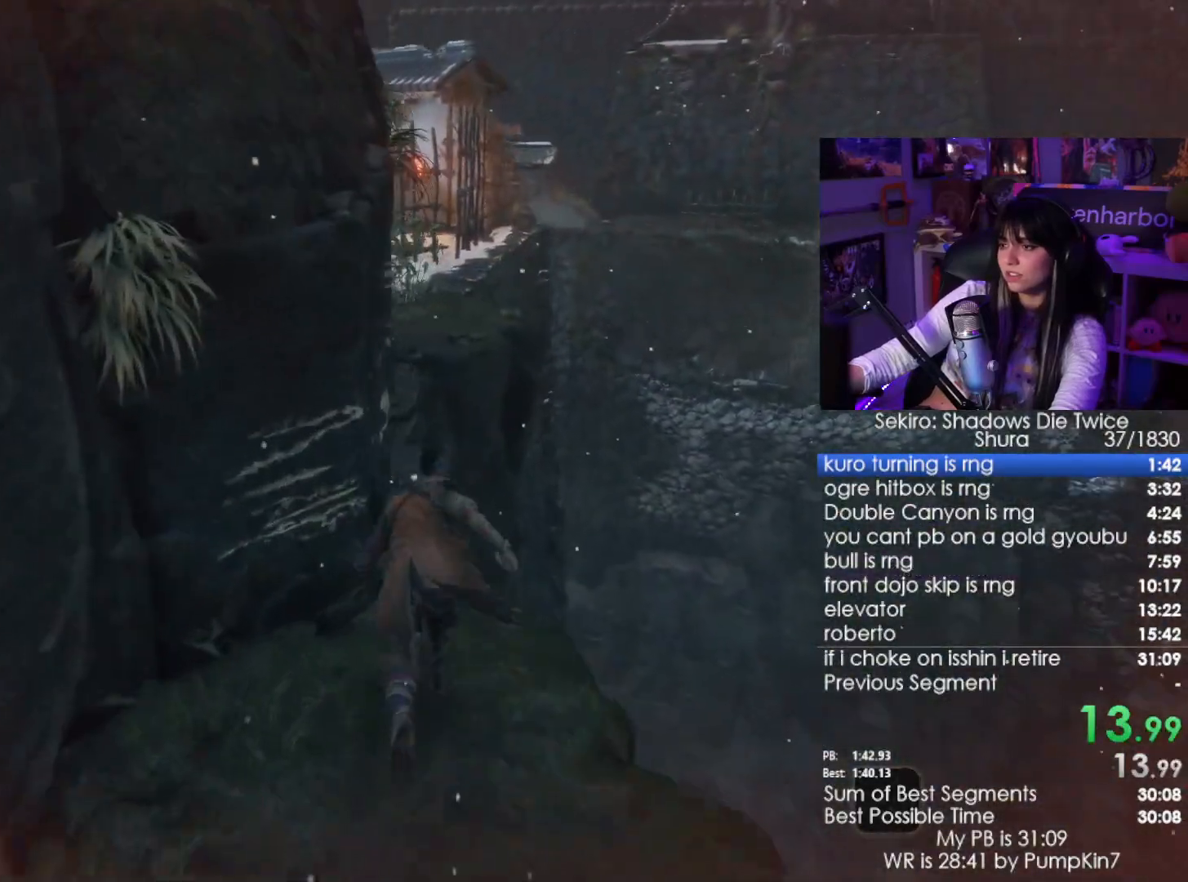
{"keys": ["w"], "mouse": [], "events": [[83, "space", "down"], [116, "space", "up"]]}
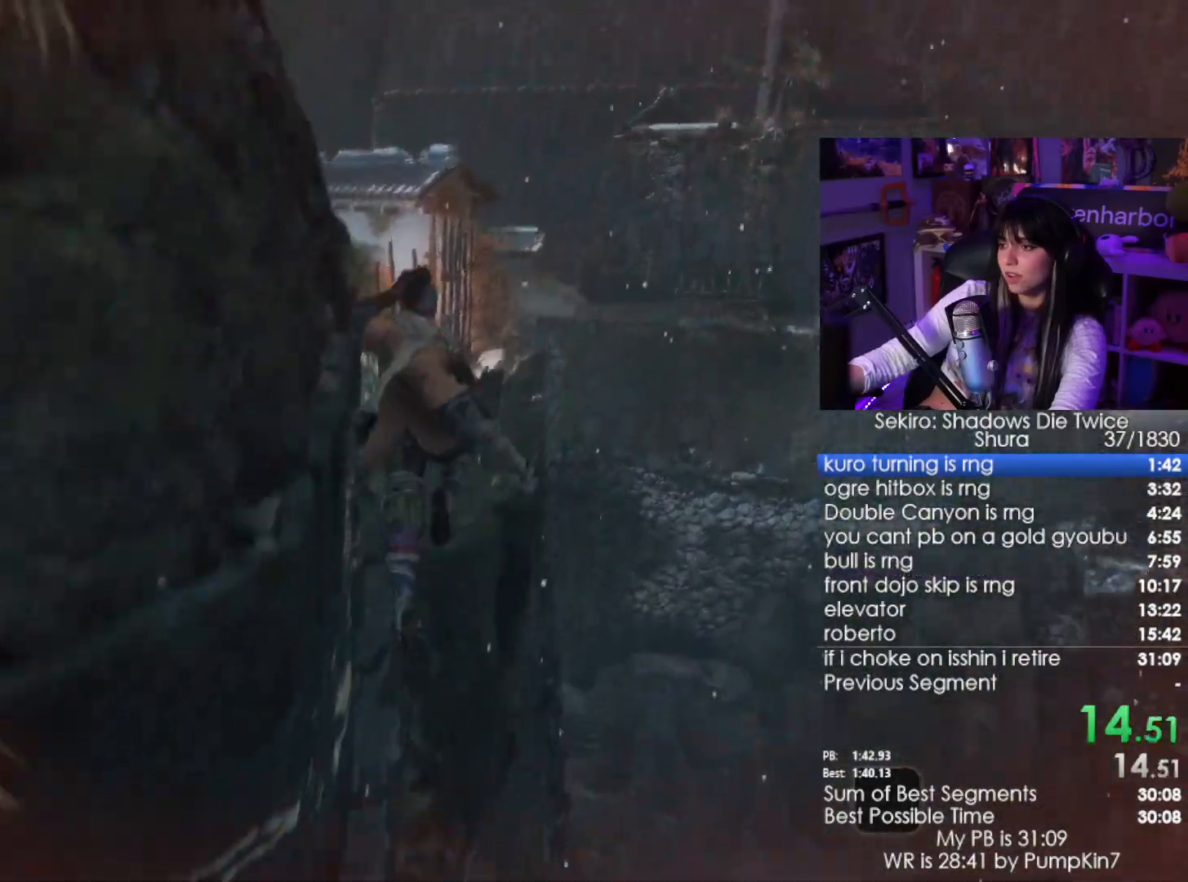
{"keys": ["w"], "mouse": [], "events": [[233, "space", "down"], [316, "space", "up"]]}
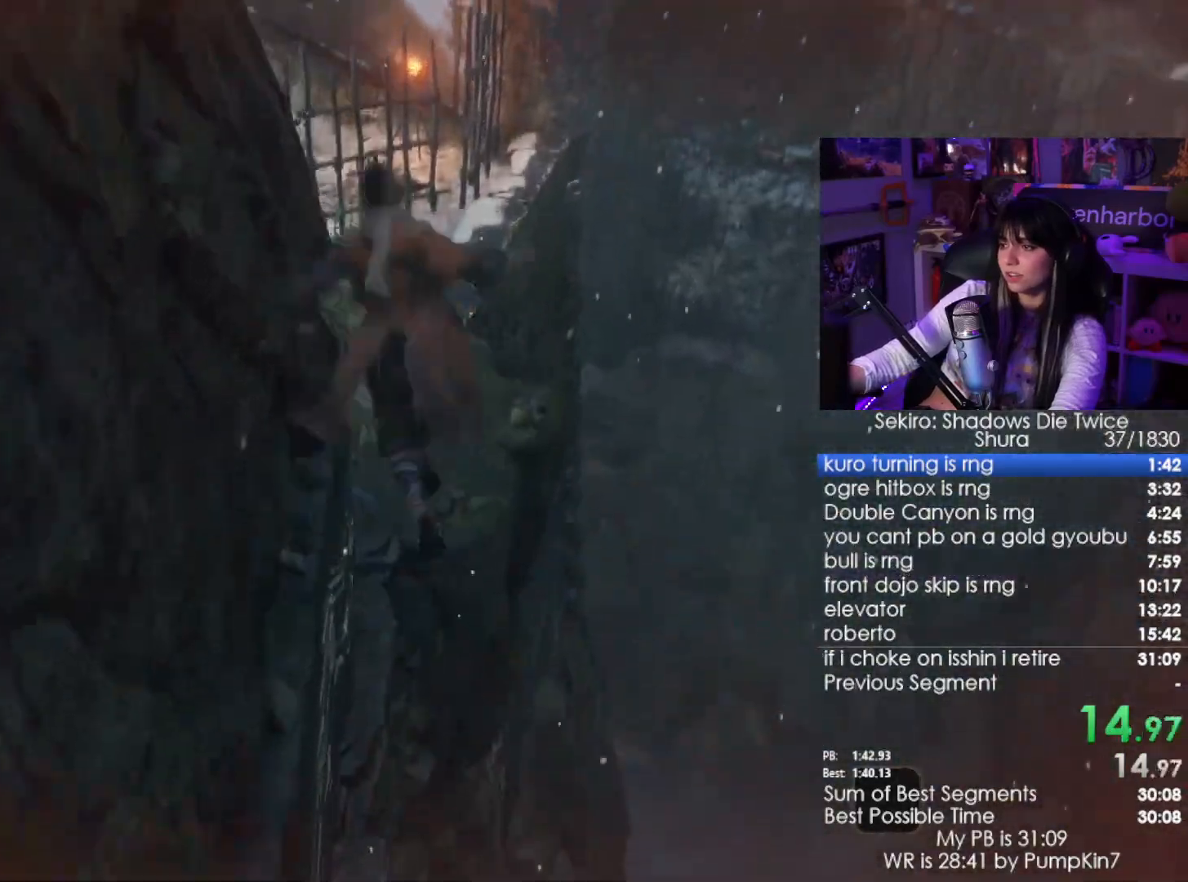
{"keys": ["w"], "mouse": [], "events": []}
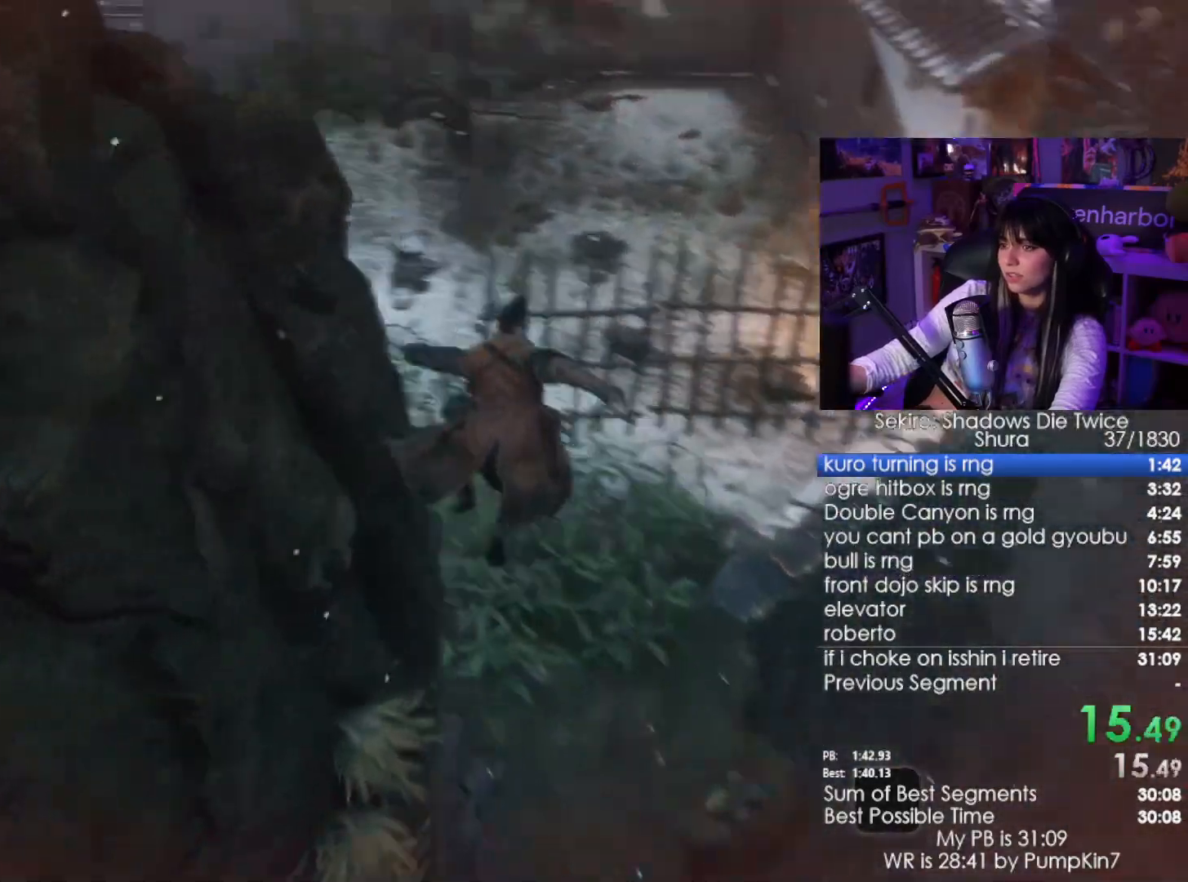
{"keys": ["w"], "mouse": [], "events": []}
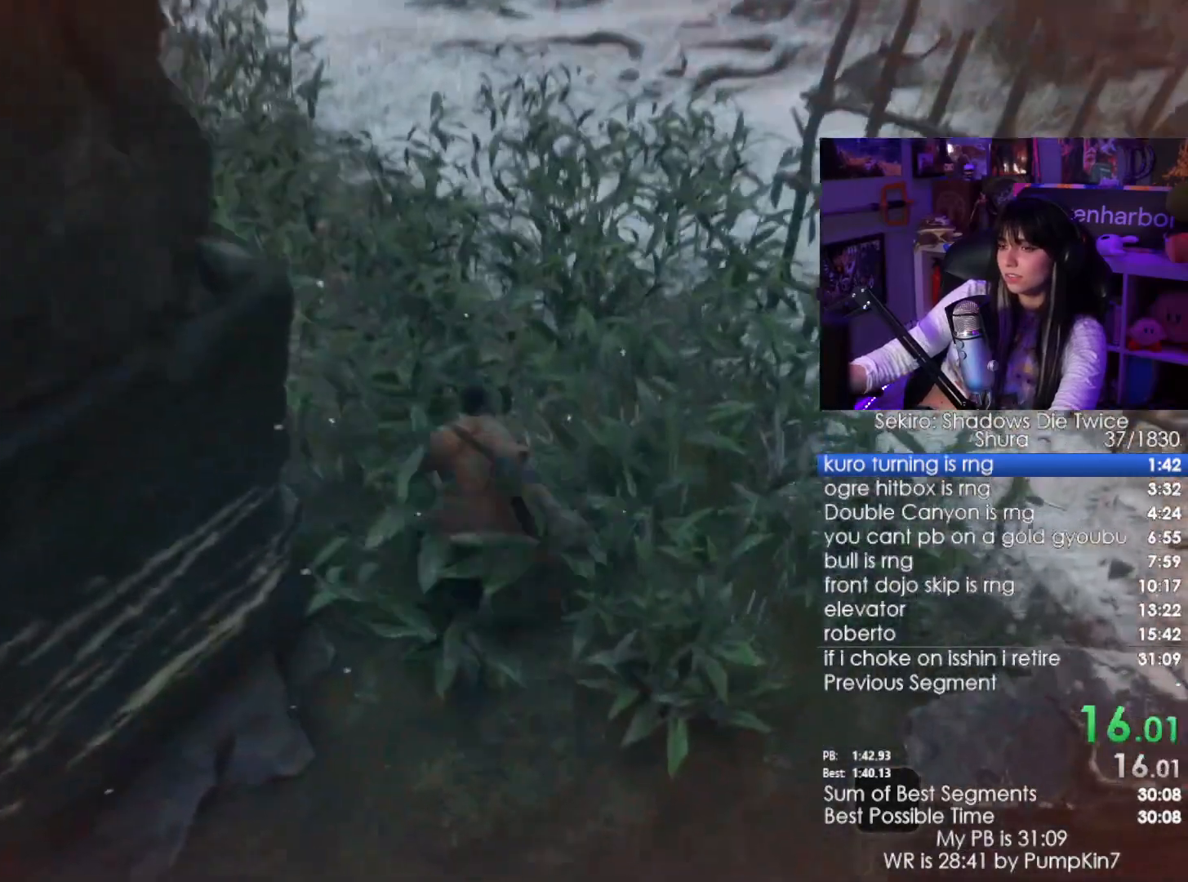
{"keys": ["w"], "mouse": [], "events": [[100, "space", "down"], [133, "space", "up"], [283, "space", "down"], [333, "space", "up"]]}
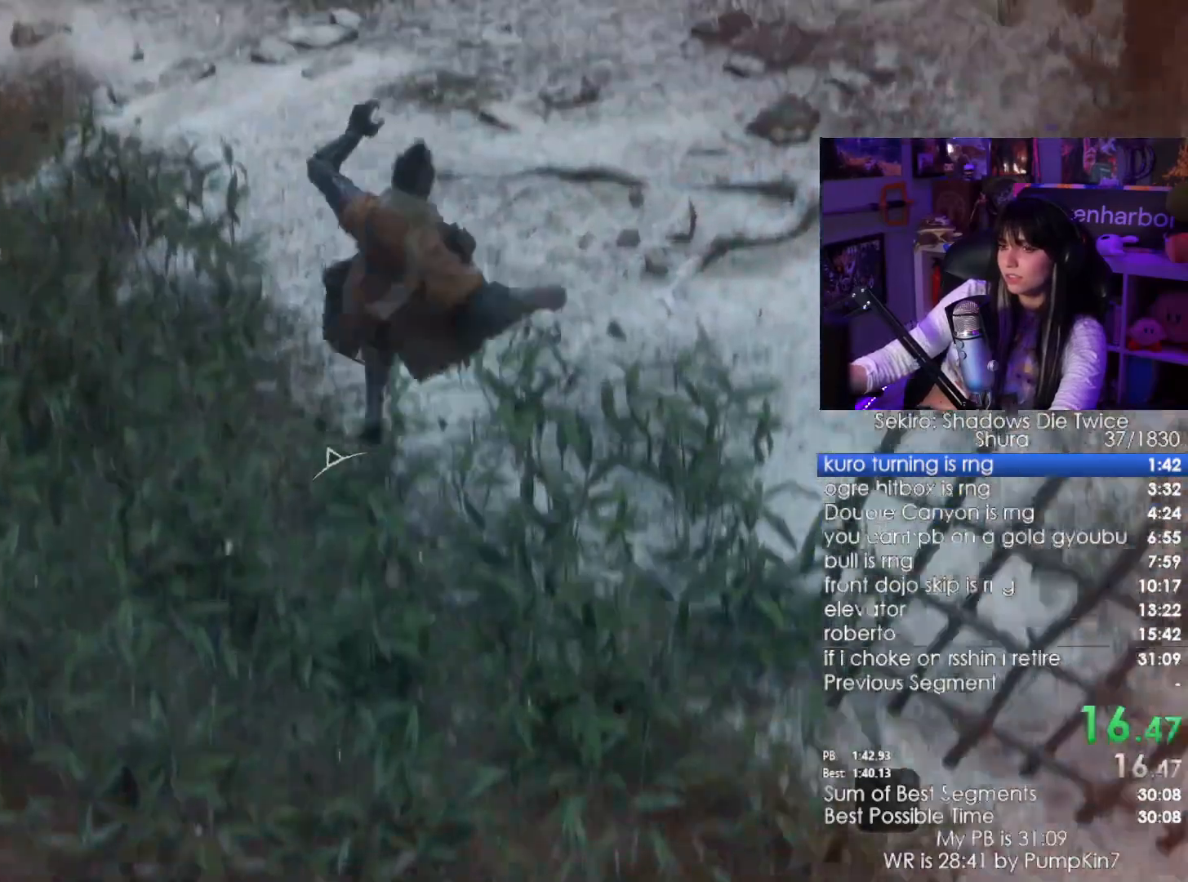
{"keys": ["w"], "mouse": [], "events": []}
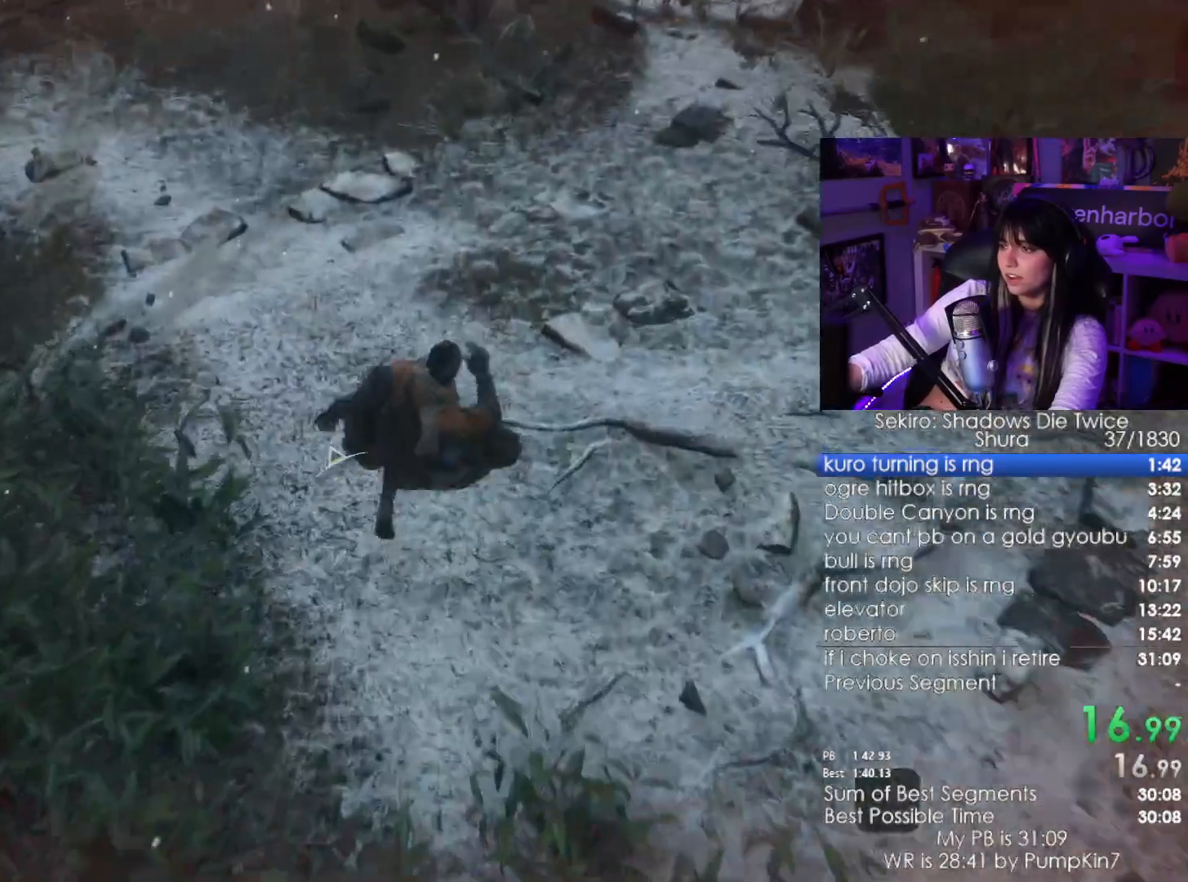
{"keys": ["space", "w"], "mouse": [], "events": [[116, "space", "down"], [166, "space", "up"], [500, "space", "down"]]}
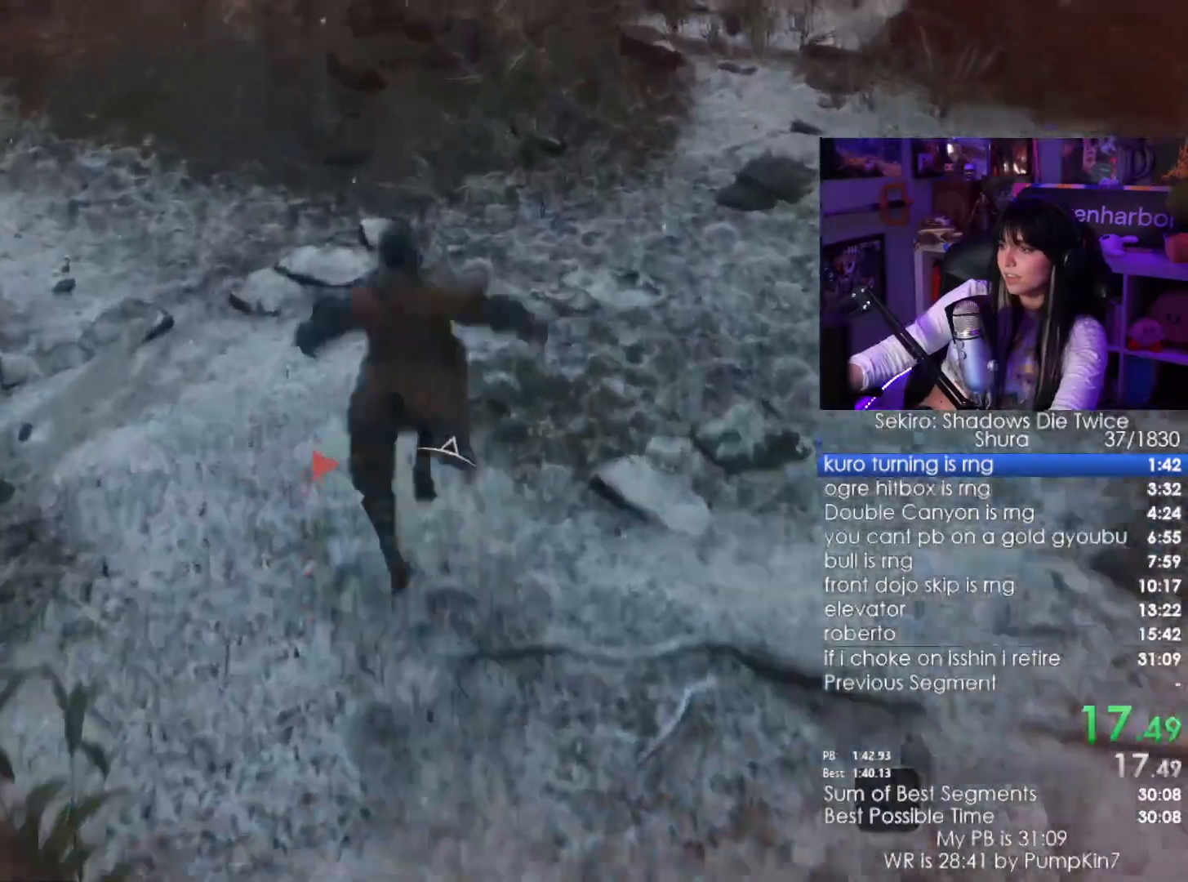
{"keys": ["w"], "mouse": [], "events": [[83, "space", "up"]]}
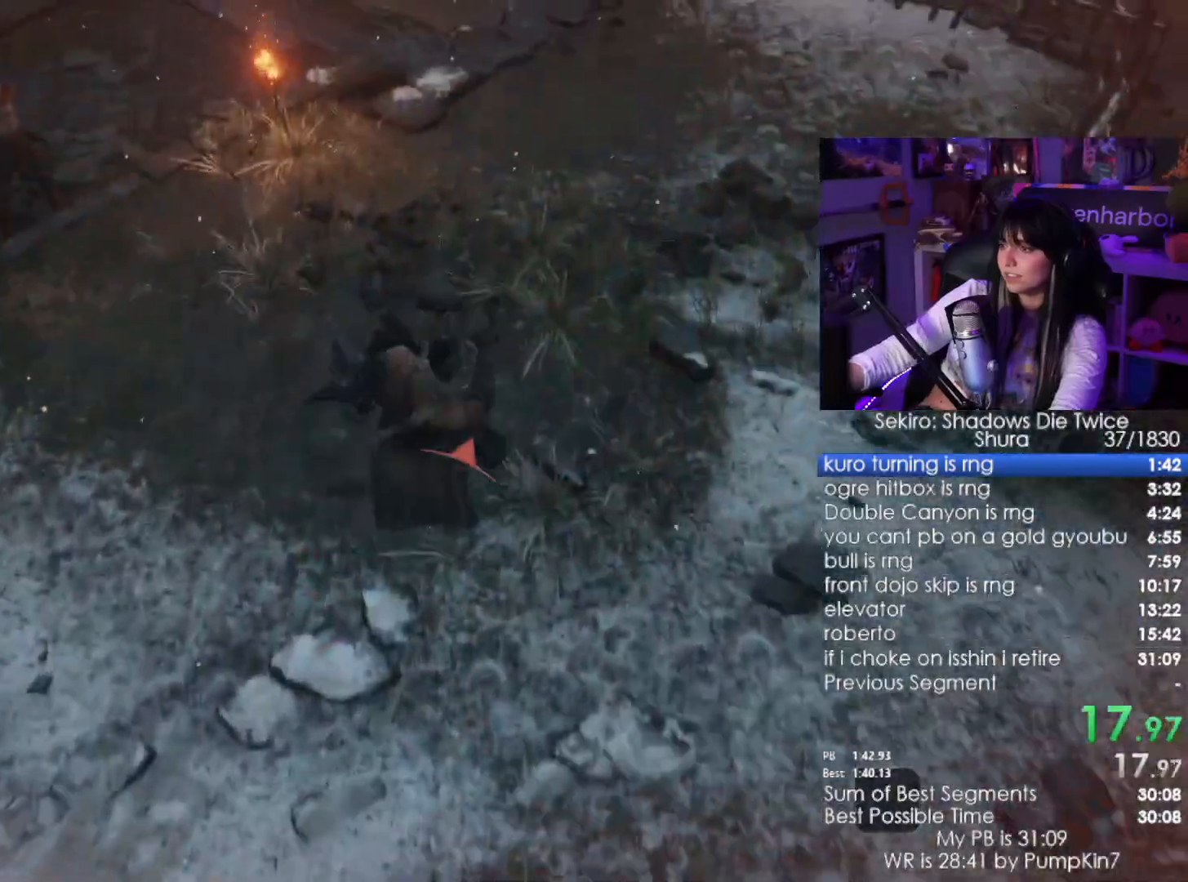
{"keys": ["space", "w"], "mouse": [], "events": [[433, "space", "down"]]}
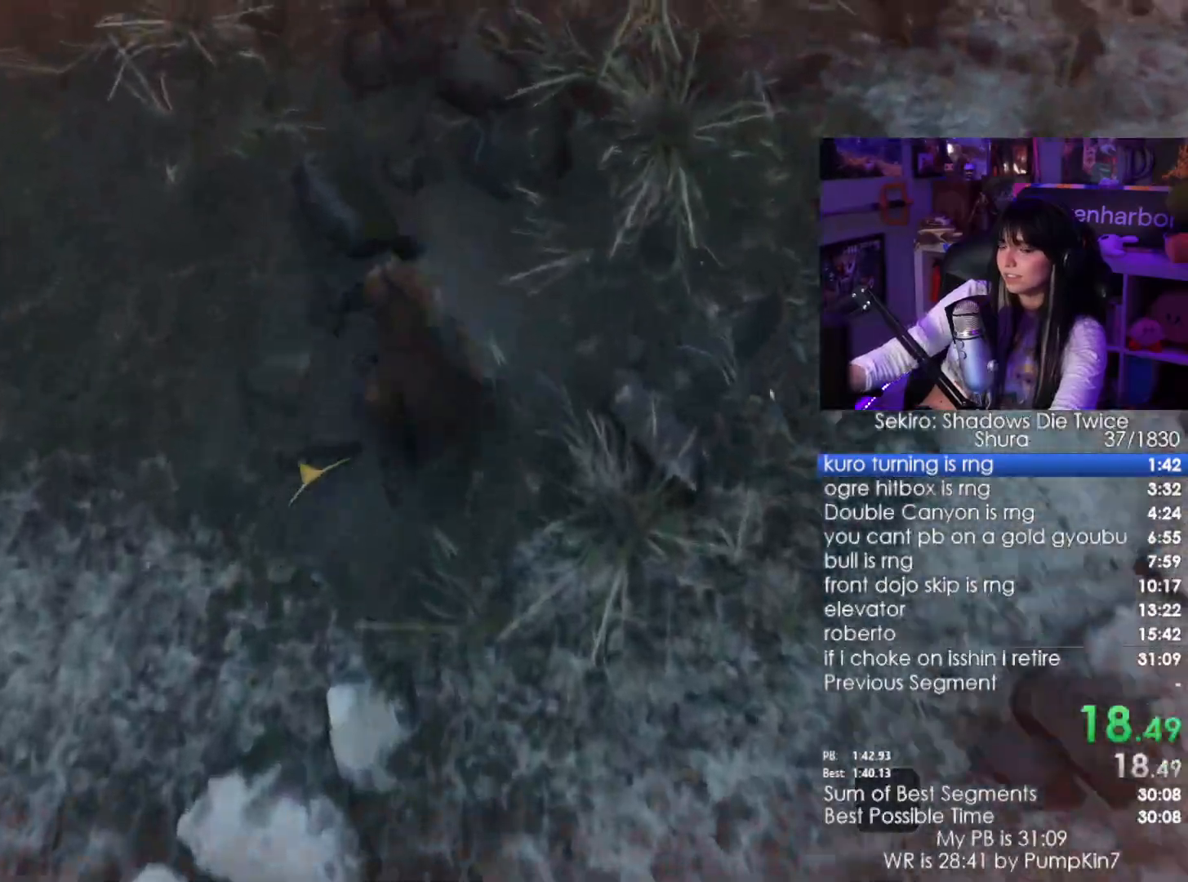
{"keys": ["w"], "mouse": [], "events": [[33, "space", "up"], [116, "space", "down"], [216, "space", "up"]]}
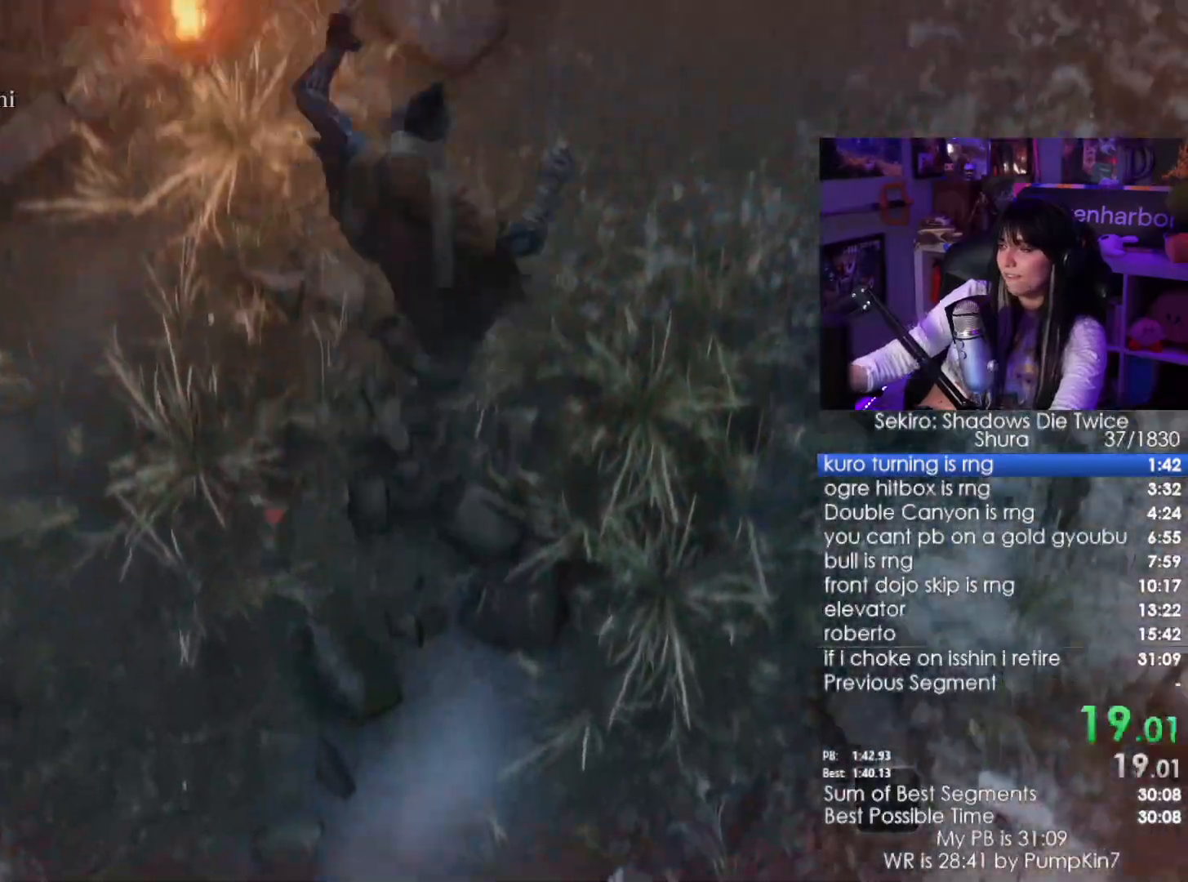
{"keys": ["w"], "mouse": [], "events": []}
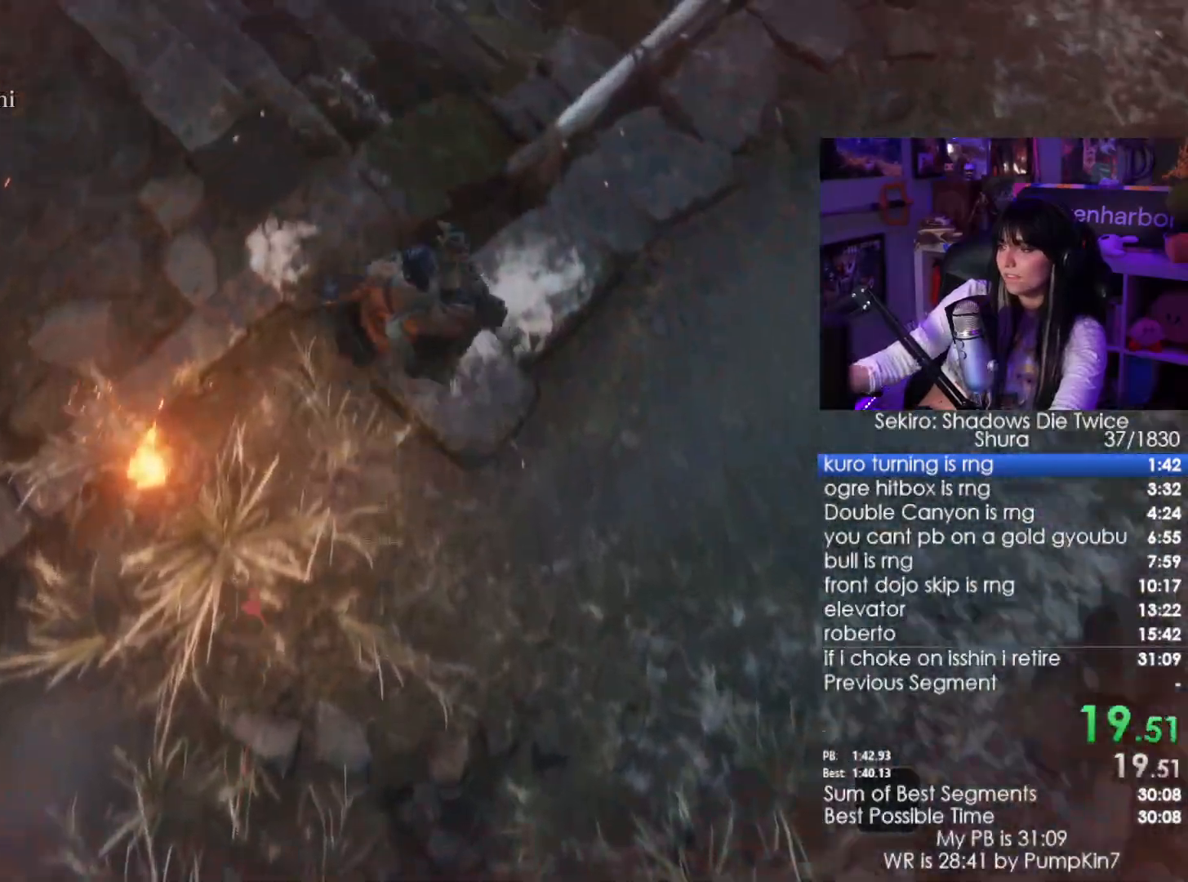
{"keys": ["space", "w"], "mouse": [], "events": [[100, "space", "down"], [150, "space", "up"], [483, "space", "down"]]}
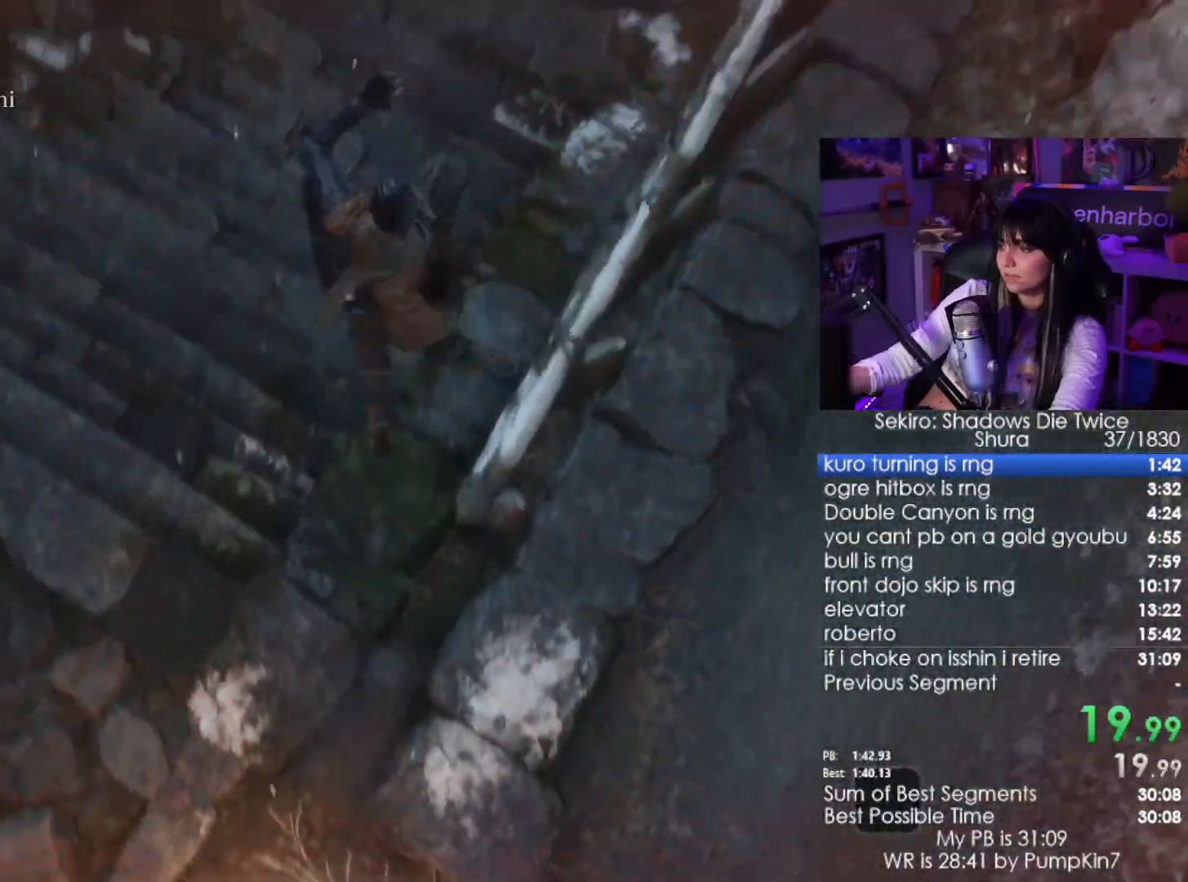
{"keys": ["w"], "mouse": [], "events": [[66, "space", "up"]]}
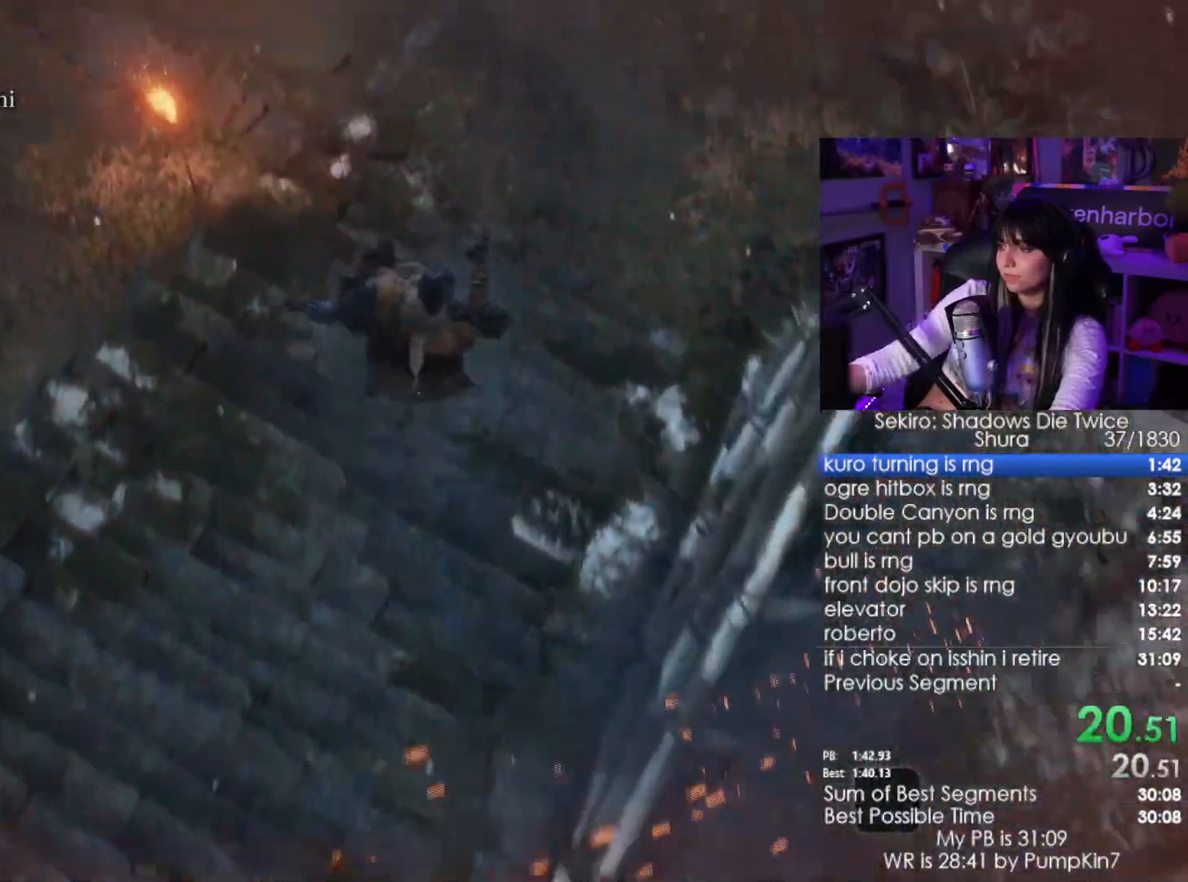
{"keys": ["w"], "mouse": [], "events": [[316, "space", "down"], [416, "space", "up"]]}